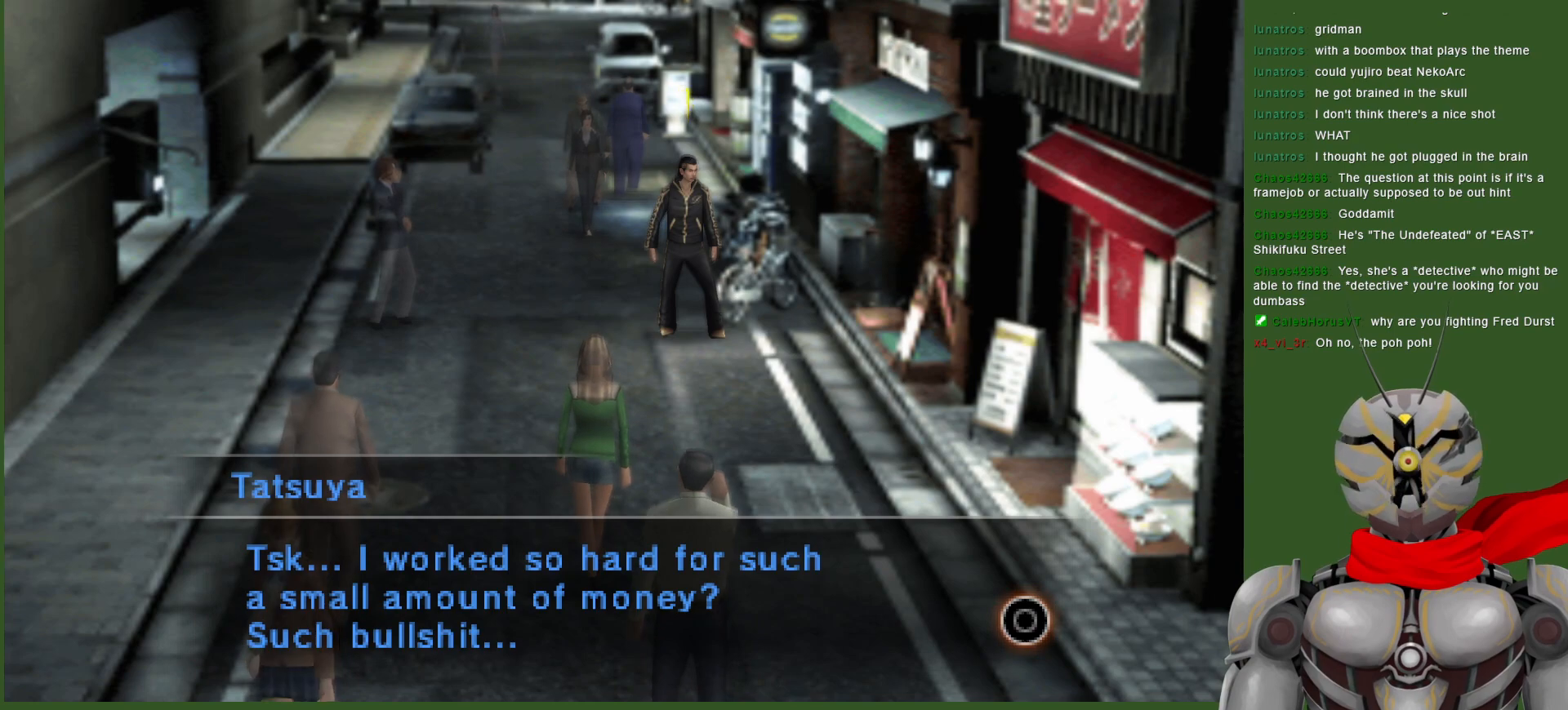
Gameplay with a controller (PlayStation layout); each line is a JSON object with the inputs held at the frame after it. "events" lists button and stick changes between this image and that frame as [ms after this image, input, new state], when the widget could be followed in between.
{"buttons": [], "left_stick": "center", "right_stick": "center", "events": [[17, "CIRCLE", "down"], [117, "CIRCLE", "up"]]}
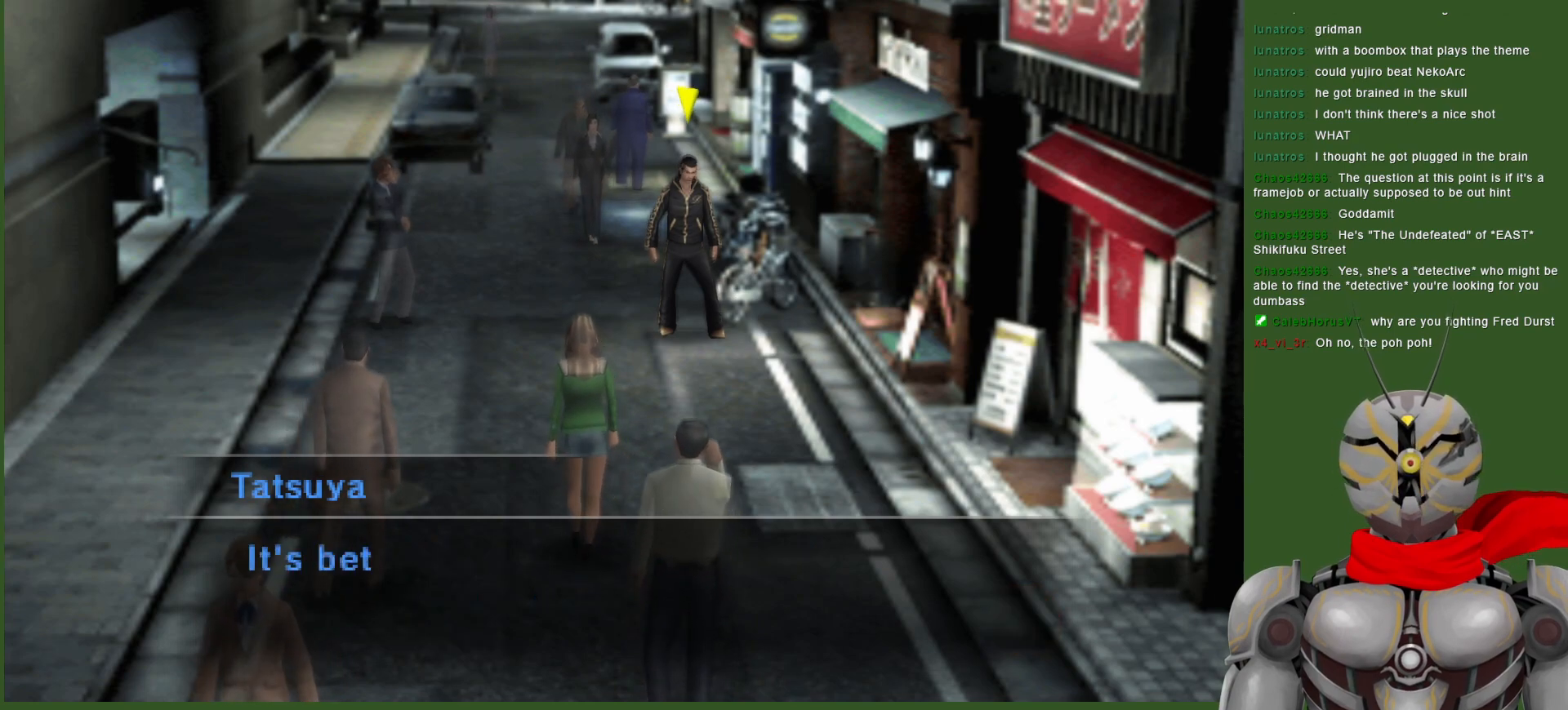
{"buttons": [], "left_stick": "center", "right_stick": "center", "events": []}
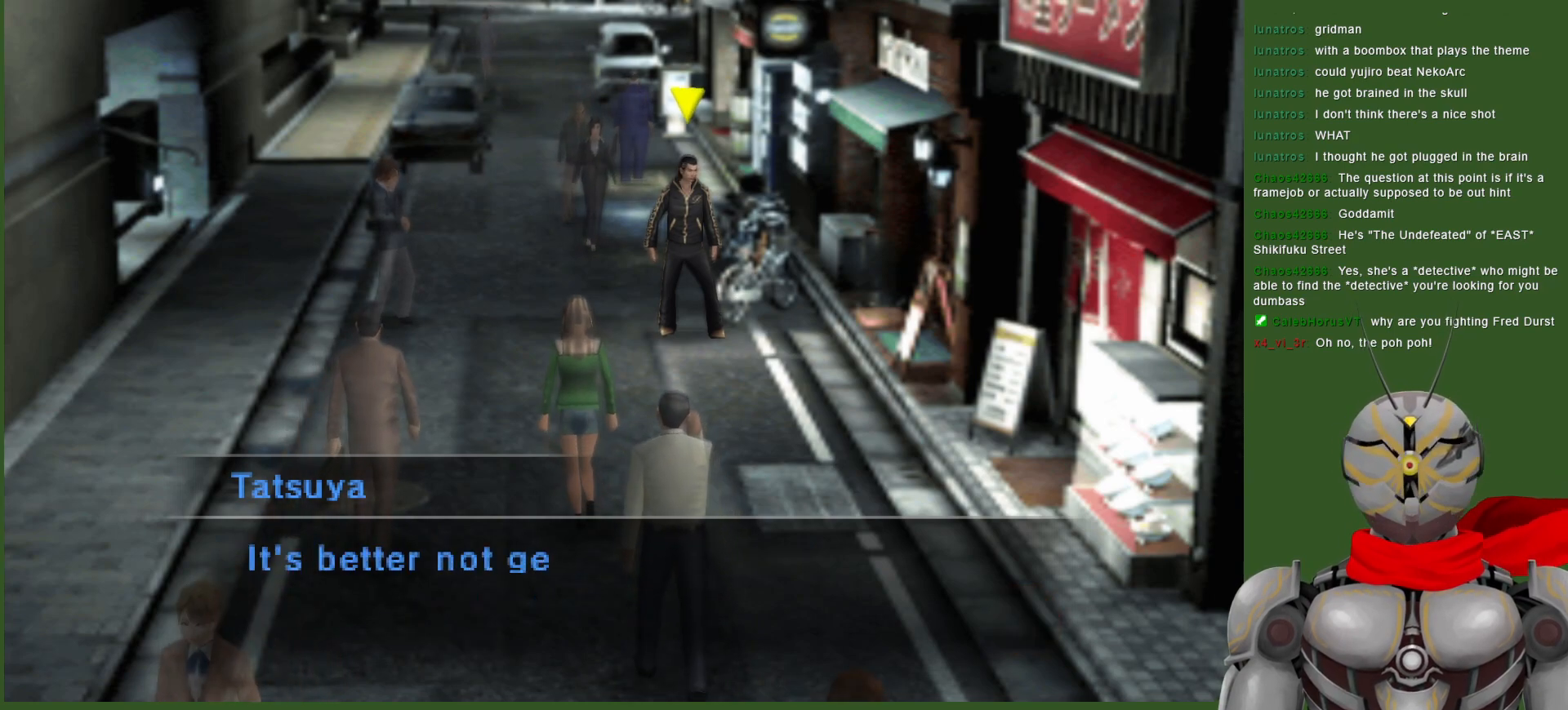
{"buttons": [], "left_stick": "center", "right_stick": "center", "events": []}
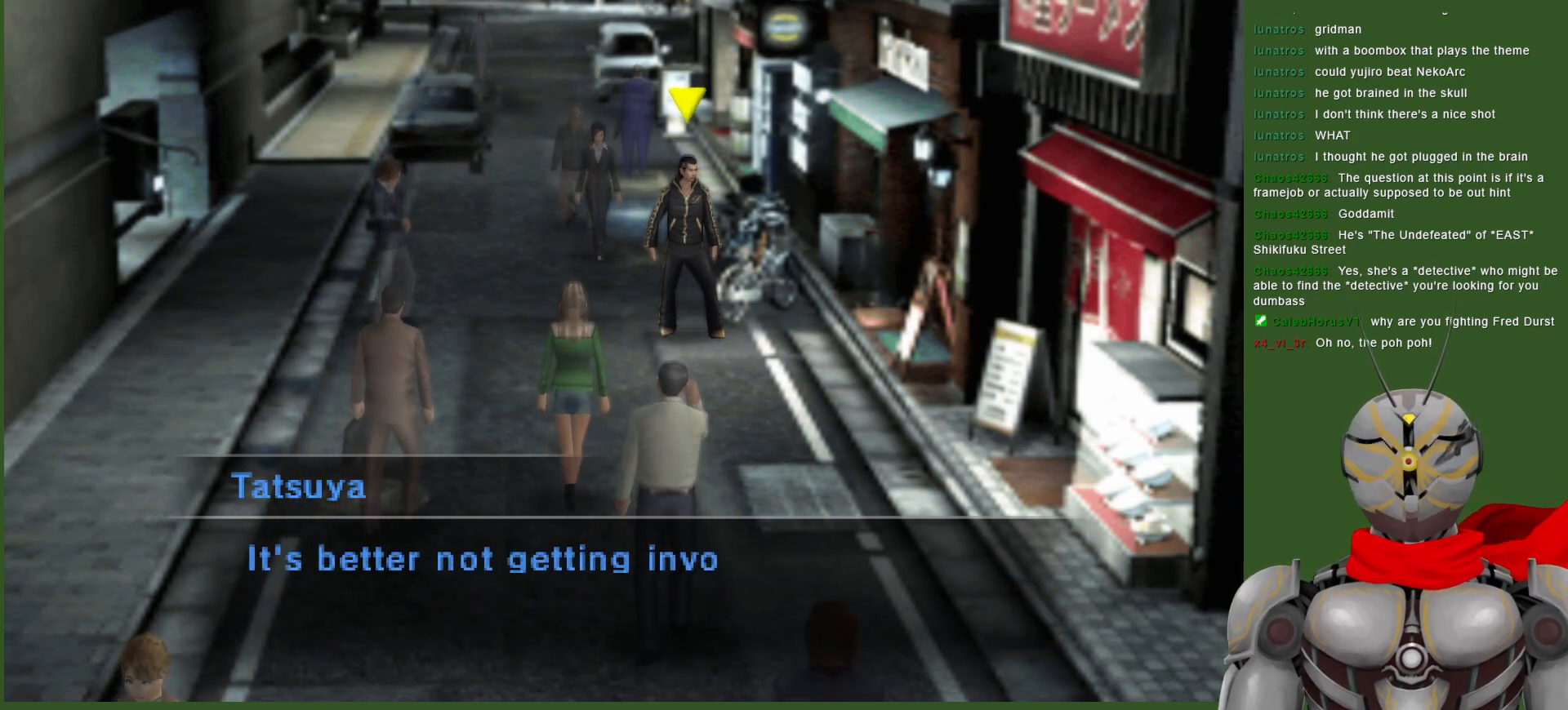
{"buttons": [], "left_stick": "center", "right_stick": "center", "events": []}
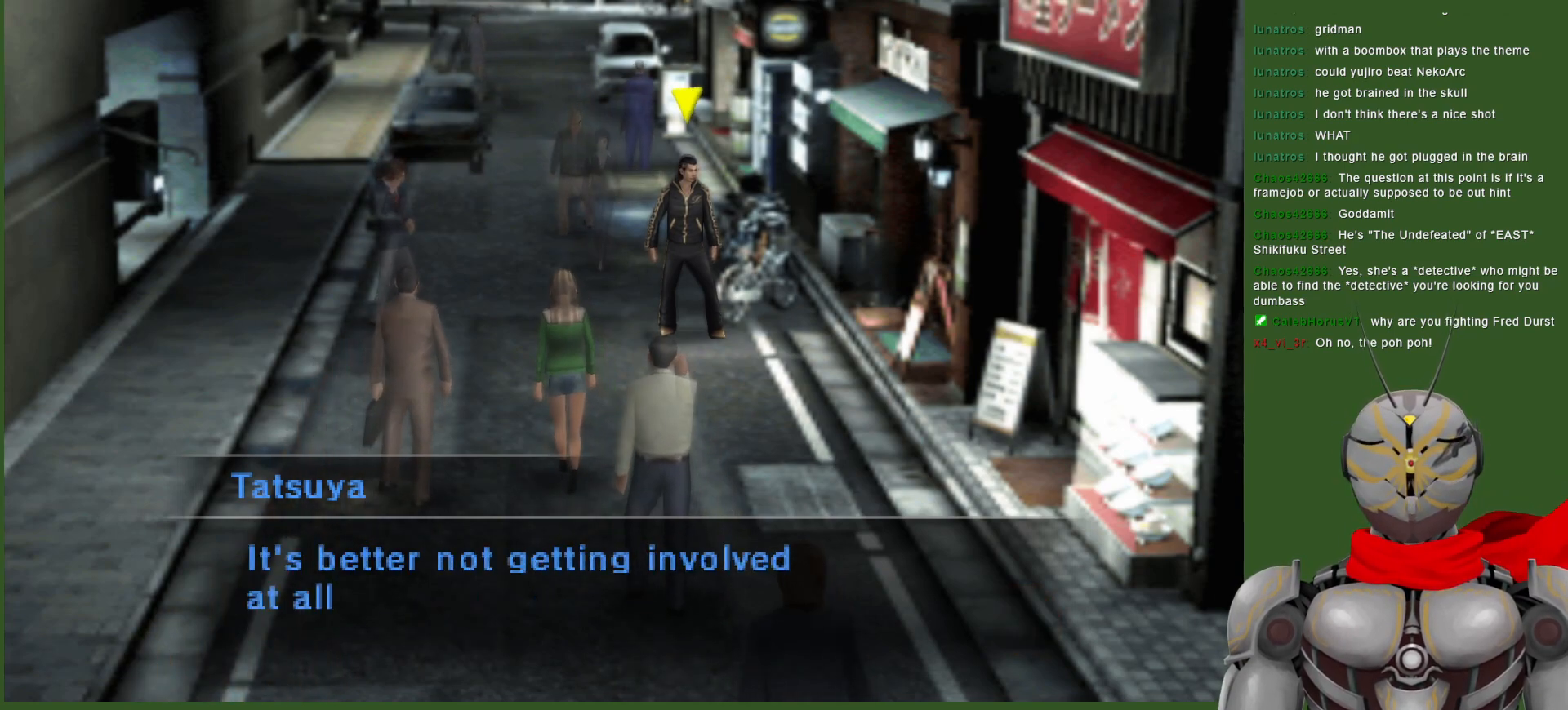
{"buttons": [], "left_stick": "center", "right_stick": "center", "events": []}
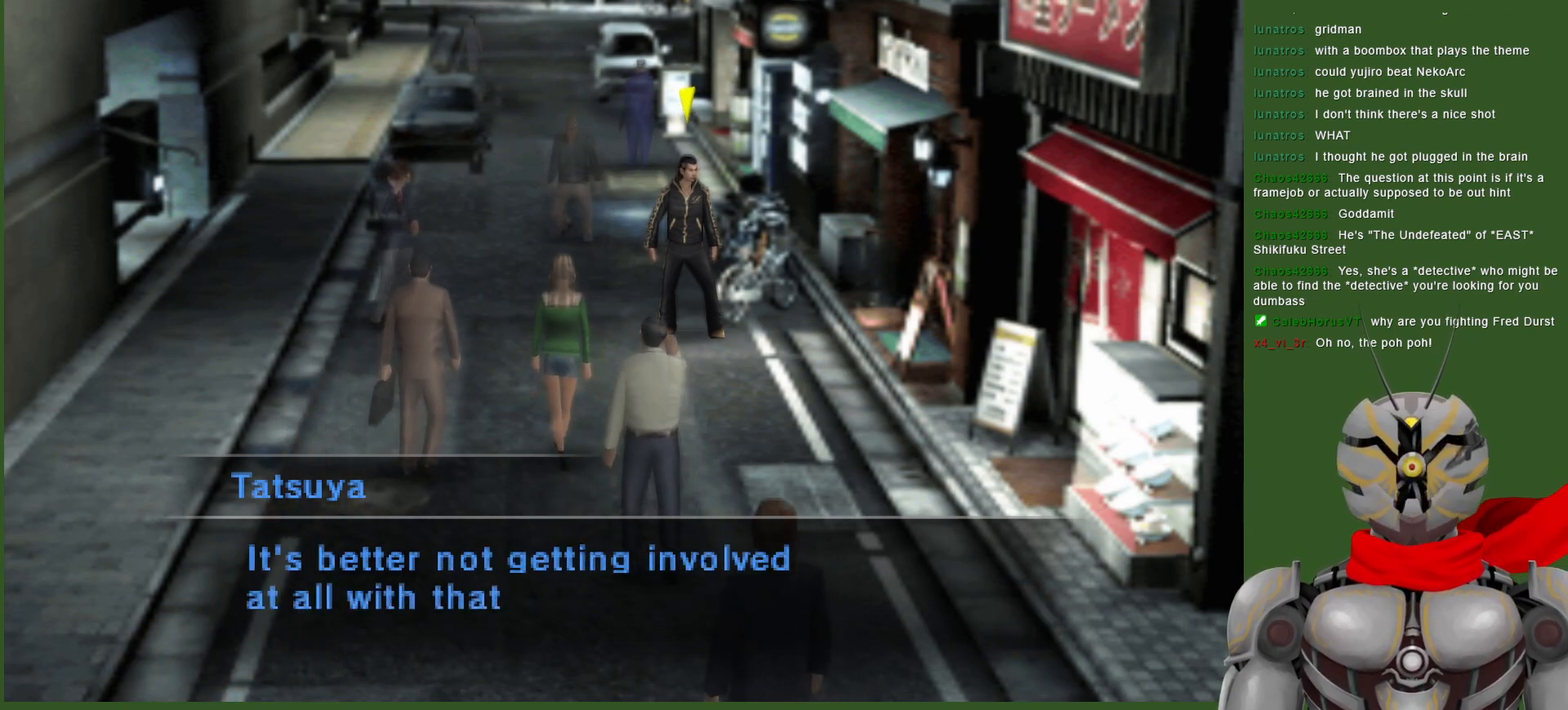
{"buttons": [], "left_stick": "center", "right_stick": "center", "events": []}
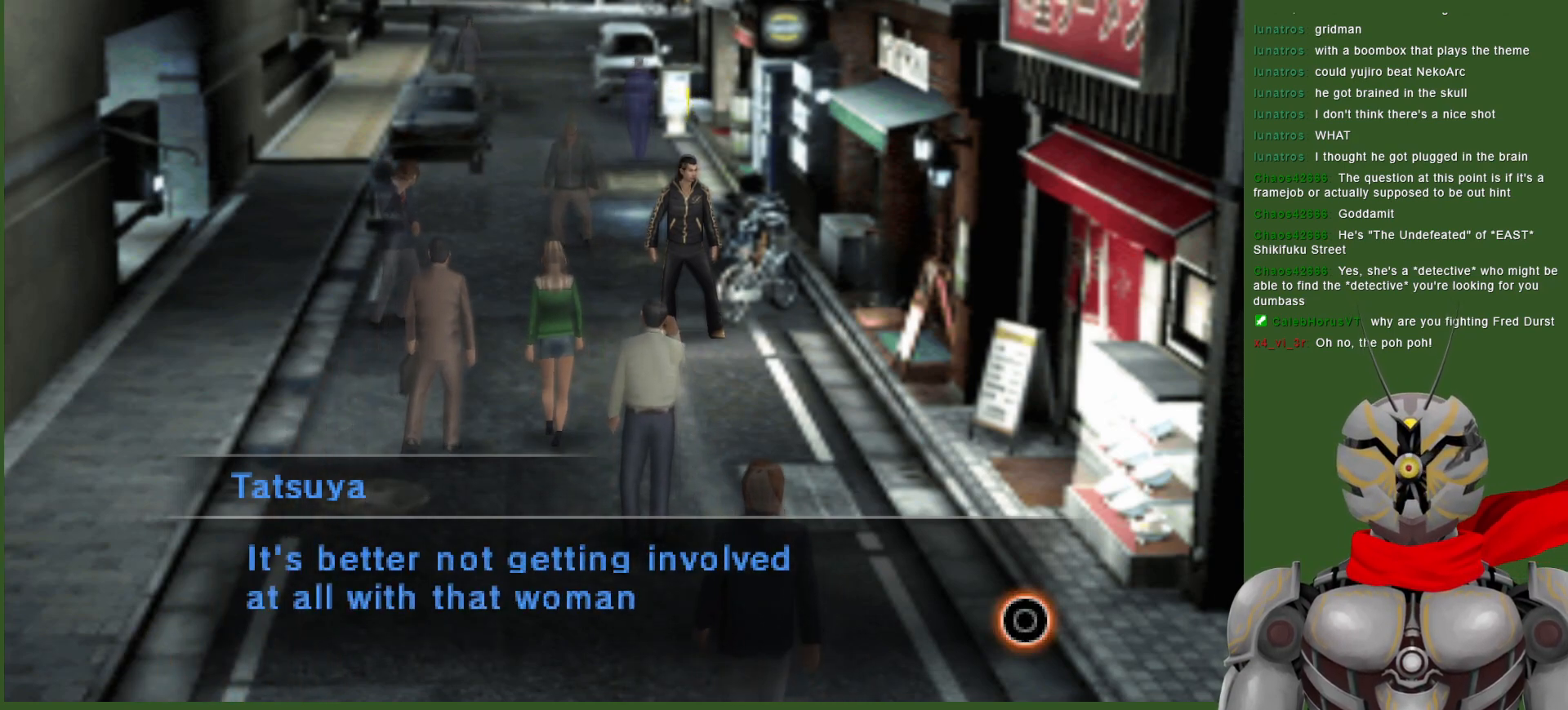
{"buttons": [], "left_stick": "center", "right_stick": "center", "events": []}
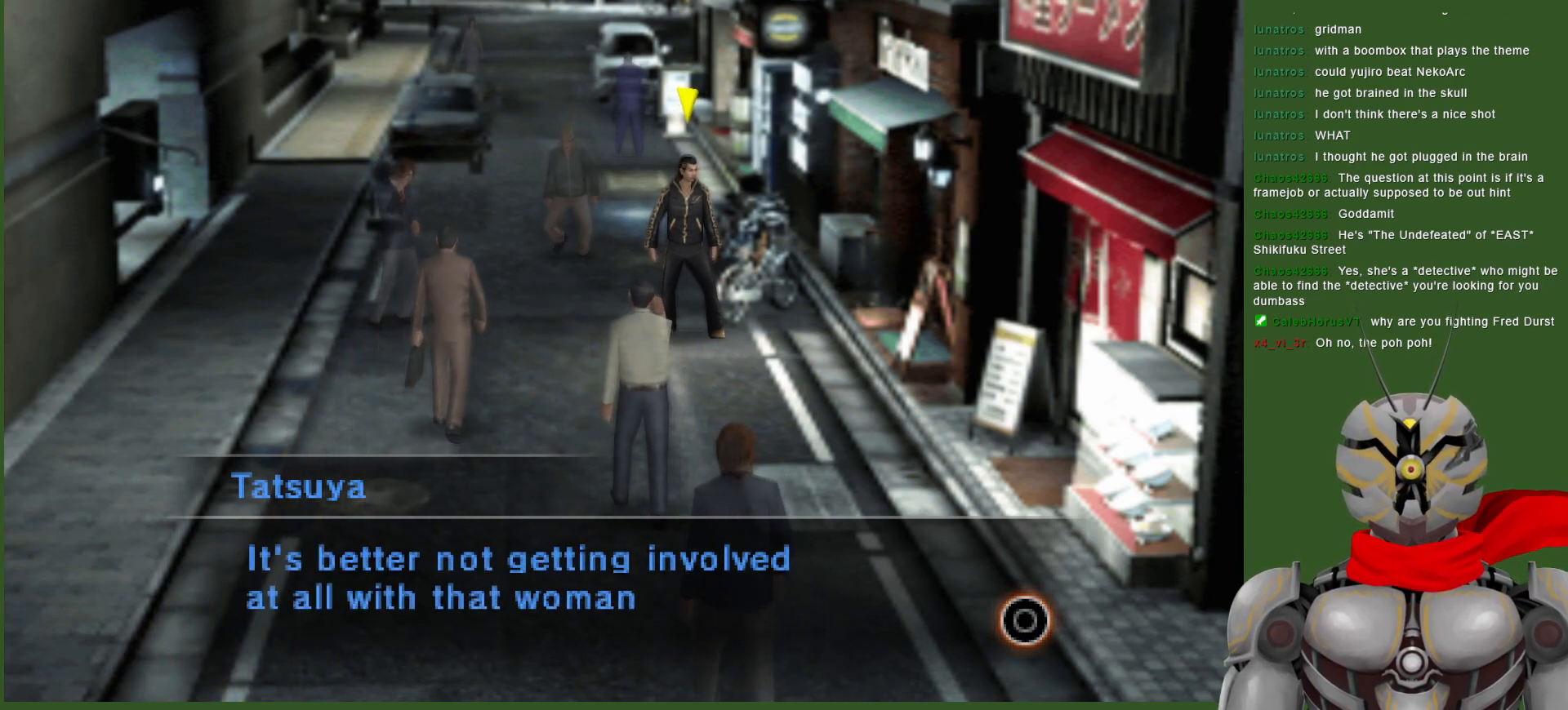
{"buttons": ["CIRCLE"], "left_stick": "center", "right_stick": "center", "events": [[467, "CIRCLE", "down"]]}
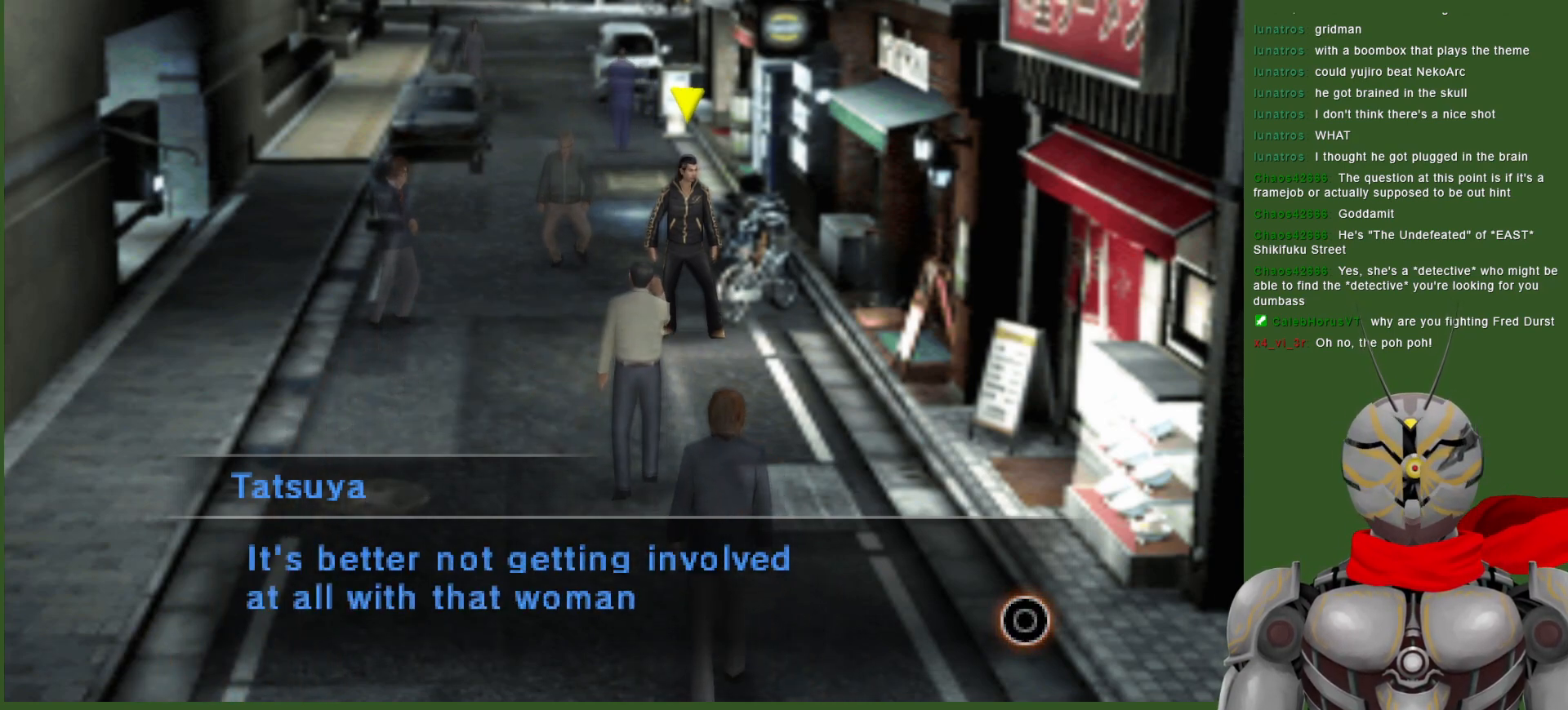
{"buttons": [], "left_stick": "down", "right_stick": "center", "events": [[67, "CIRCLE", "up"], [267, "left_stick", "down"]]}
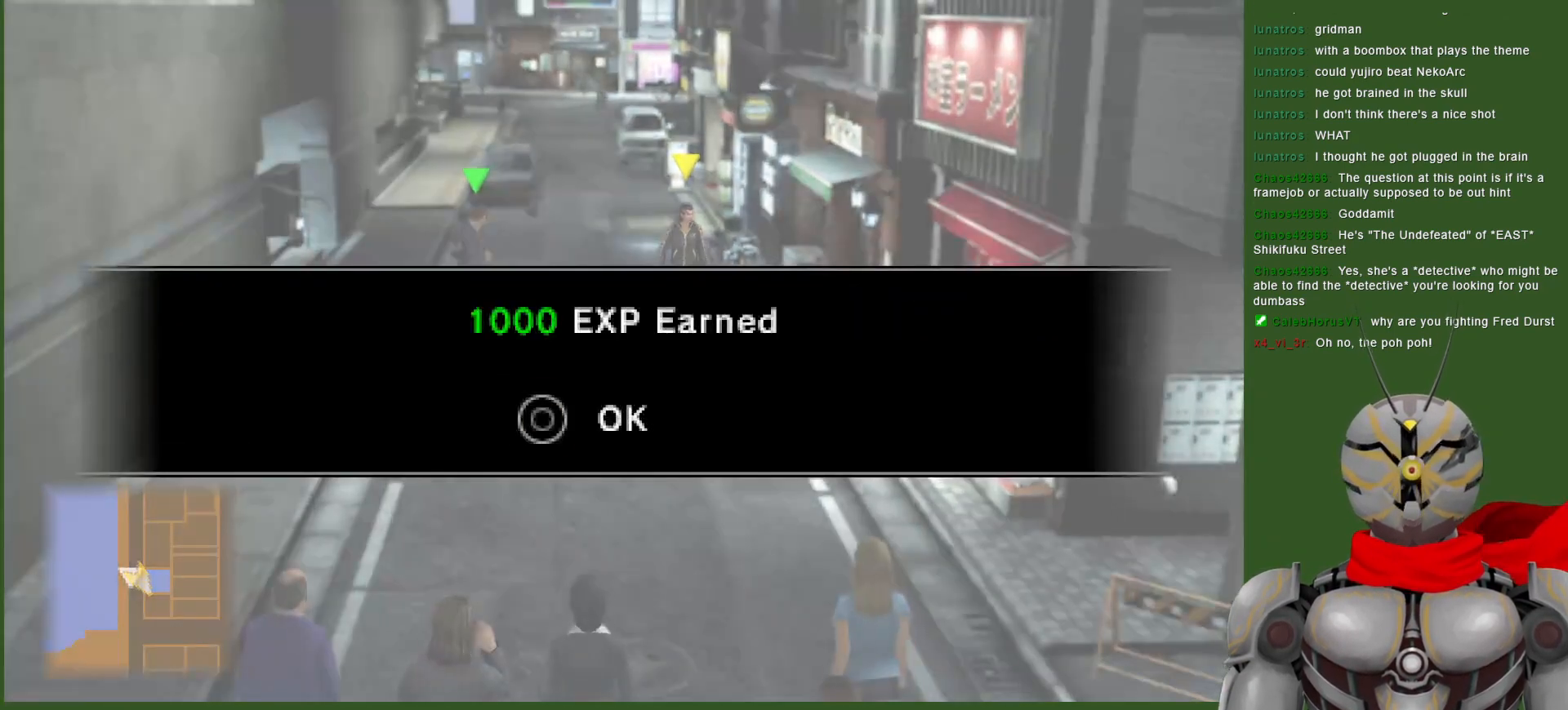
{"buttons": [], "left_stick": "center", "right_stick": "center", "events": [[17, "left_stick", "down-left"], [200, "left_stick", "center"], [383, "CIRCLE", "down"], [500, "CIRCLE", "up"]]}
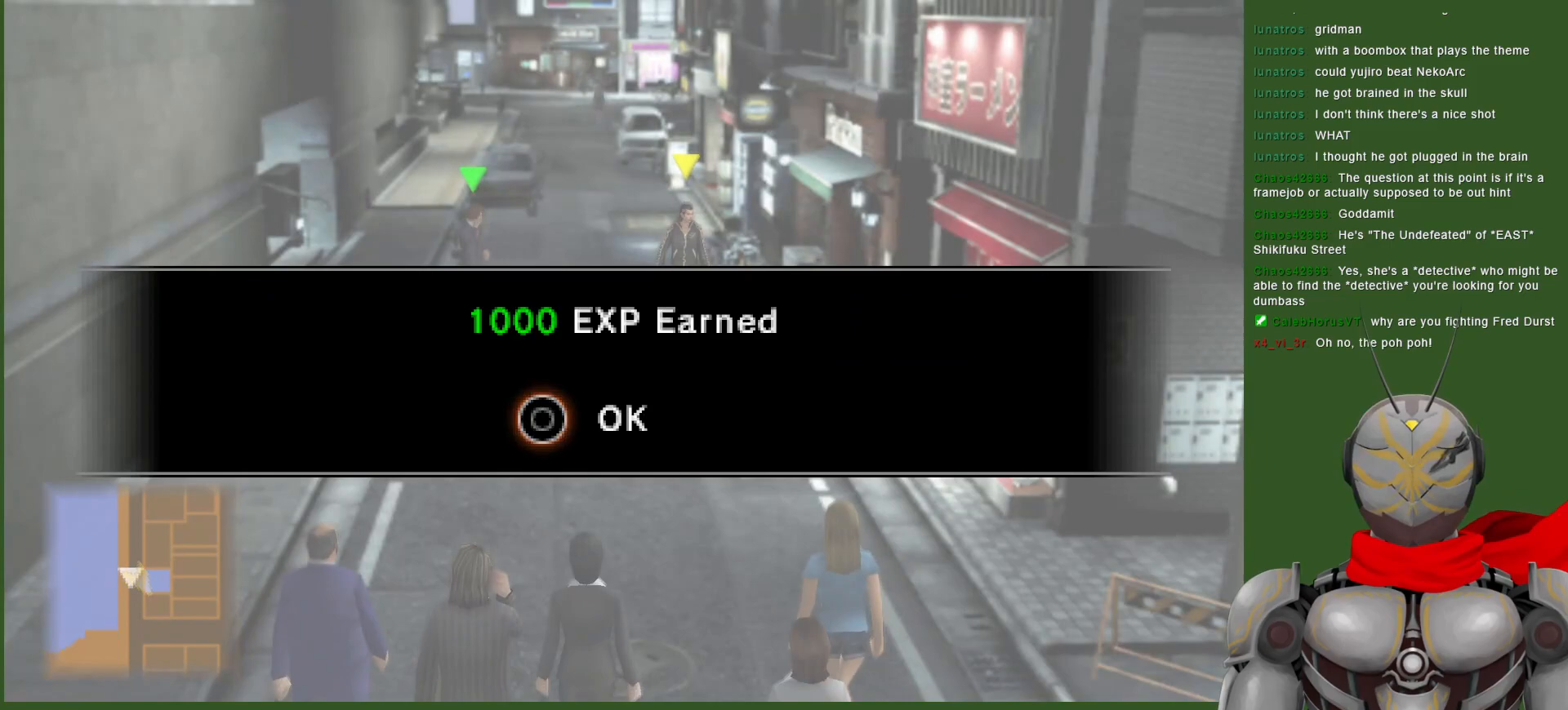
{"buttons": [], "left_stick": "down-left", "right_stick": "center", "events": [[83, "left_stick", "down-left"]]}
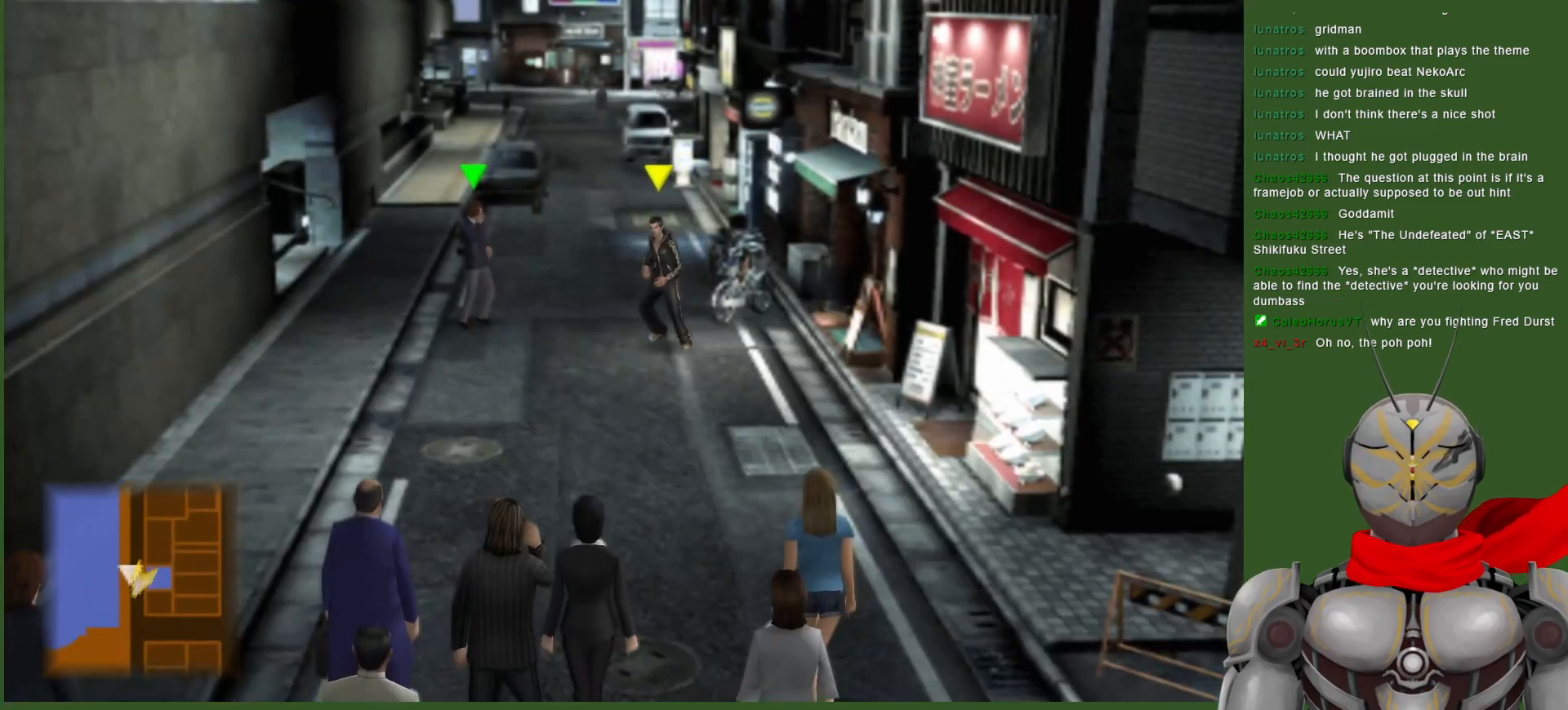
{"buttons": [], "left_stick": "center", "right_stick": "center", "events": [[17, "left_stick", "down"], [317, "left_stick", "center"], [350, "START", "down"], [500, "START", "up"]]}
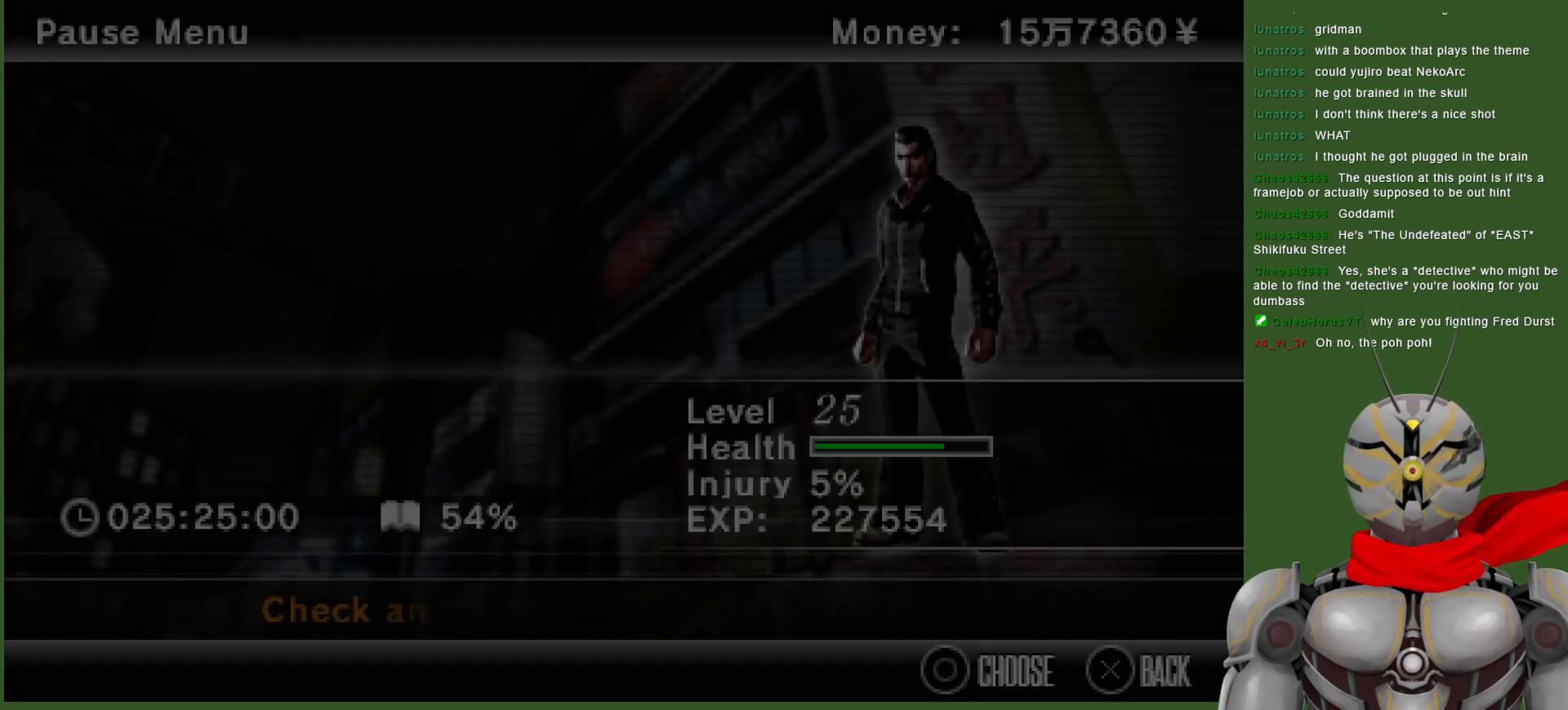
{"buttons": ["START"], "left_stick": "center", "right_stick": "center", "events": [[400, "START", "down"]]}
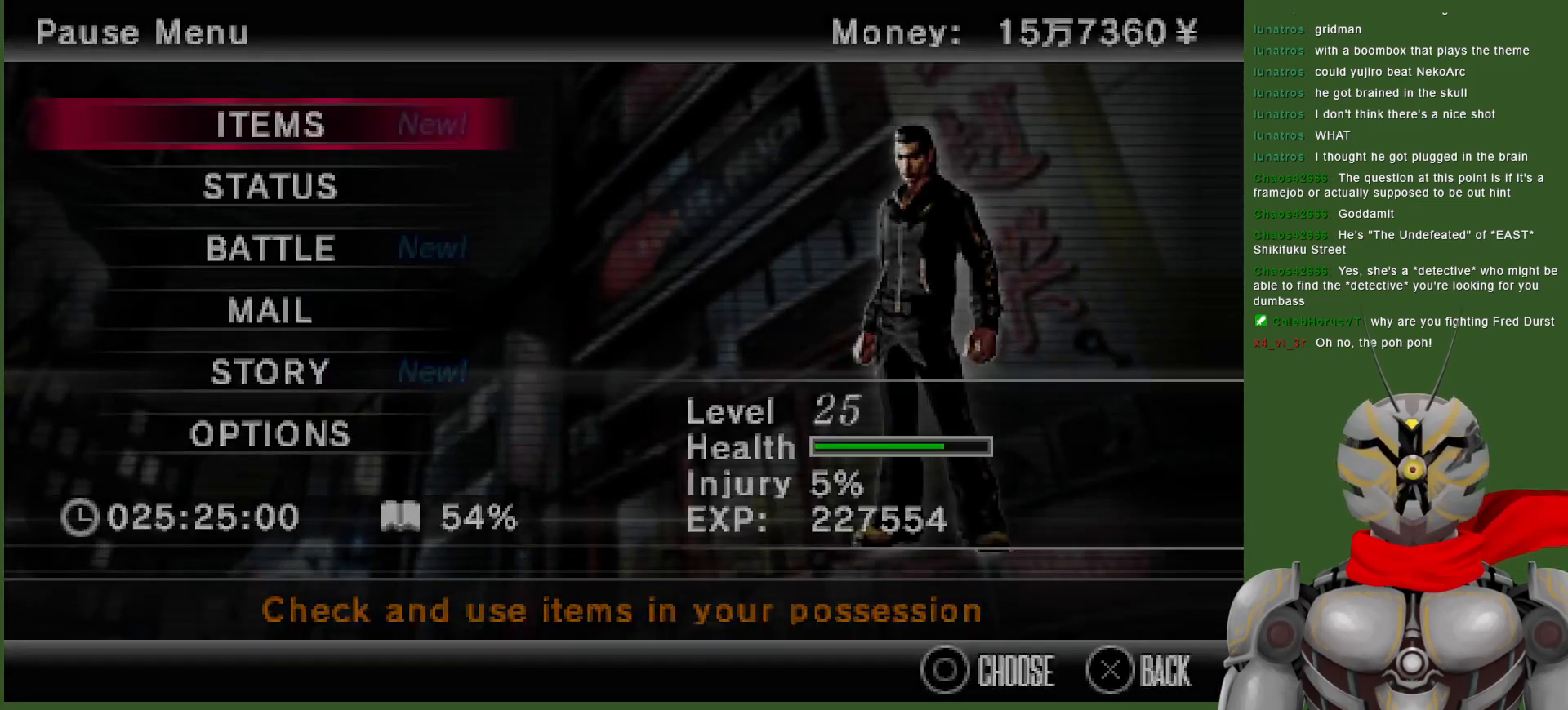
{"buttons": [], "left_stick": "up-left", "right_stick": "center", "events": [[17, "START", "up"], [33, "left_stick", "up-left"]]}
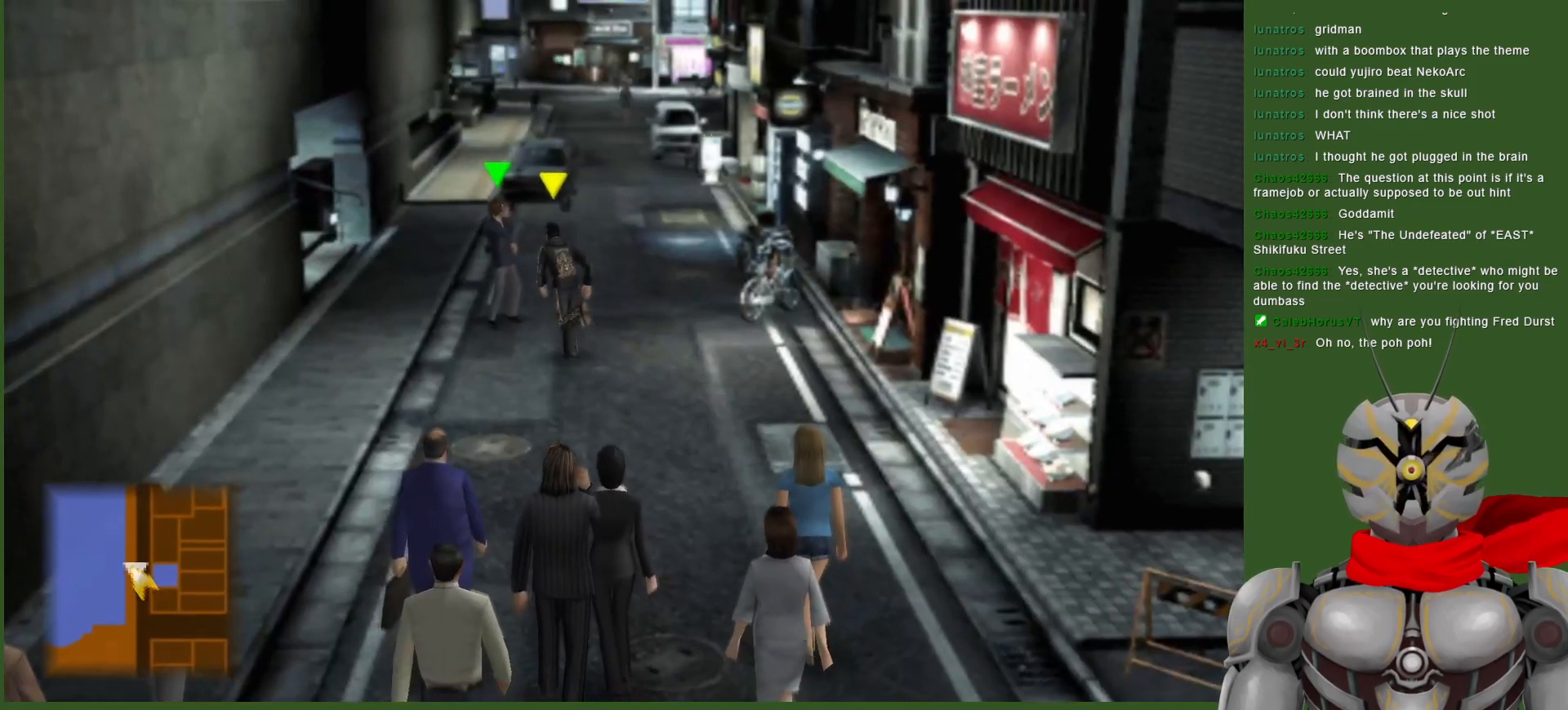
{"buttons": ["CIRCLE"], "left_stick": "center", "right_stick": "center", "events": [[67, "left_stick", "up"], [433, "left_stick", "center"], [450, "CIRCLE", "down"]]}
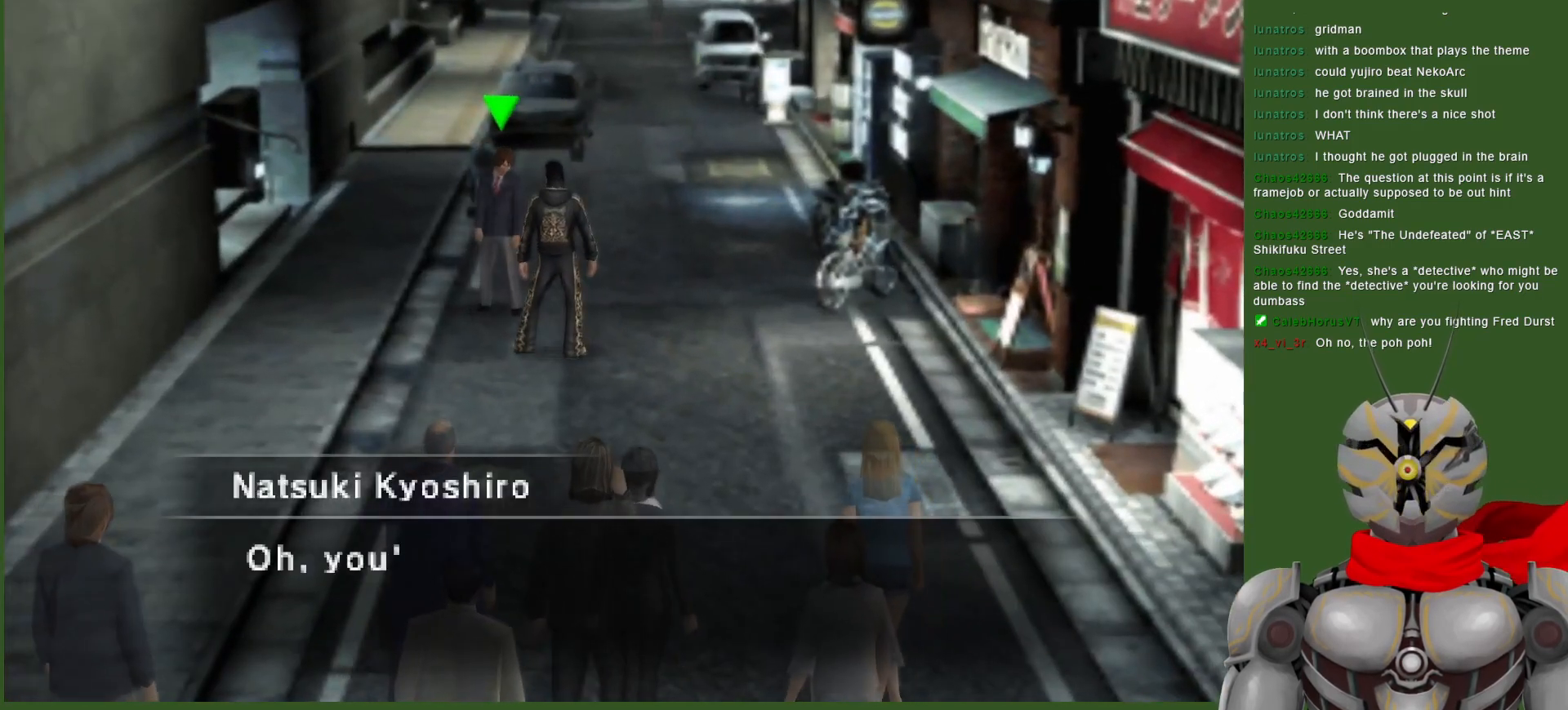
{"buttons": ["CIRCLE"], "left_stick": "center", "right_stick": "center", "events": [[67, "CIRCLE", "up"], [300, "CIRCLE", "down"], [400, "CIRCLE", "up"], [500, "CIRCLE", "down"]]}
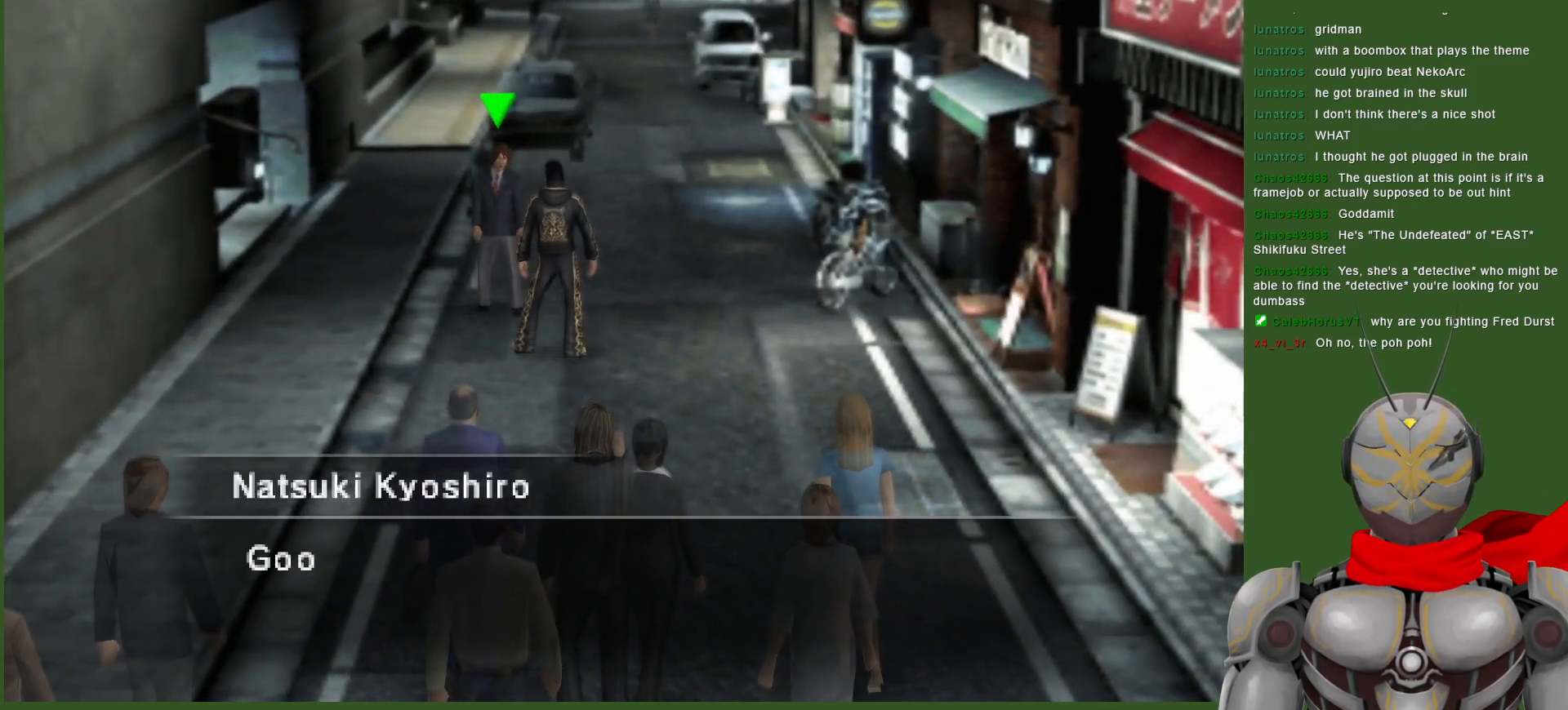
{"buttons": ["CIRCLE"], "left_stick": "center", "right_stick": "center", "events": [[83, "CIRCLE", "up"], [150, "CIRCLE", "down"], [250, "CIRCLE", "up"], [317, "CIRCLE", "down"], [417, "CIRCLE", "up"], [483, "CIRCLE", "down"]]}
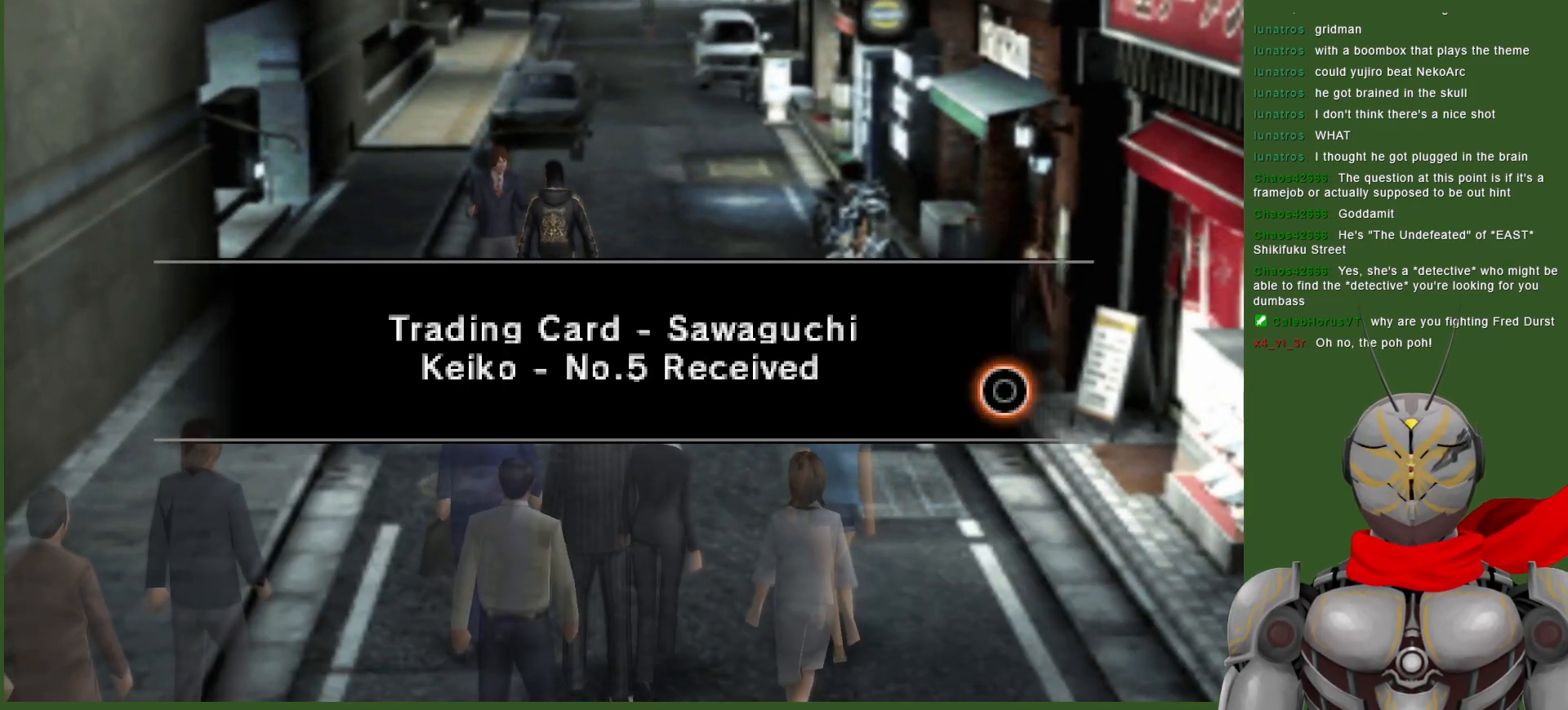
{"buttons": ["CIRCLE"], "left_stick": "center", "right_stick": "center", "events": [[83, "CIRCLE", "up"], [150, "CIRCLE", "down"], [233, "CIRCLE", "up"], [300, "CIRCLE", "down"], [383, "CIRCLE", "up"], [450, "CIRCLE", "down"]]}
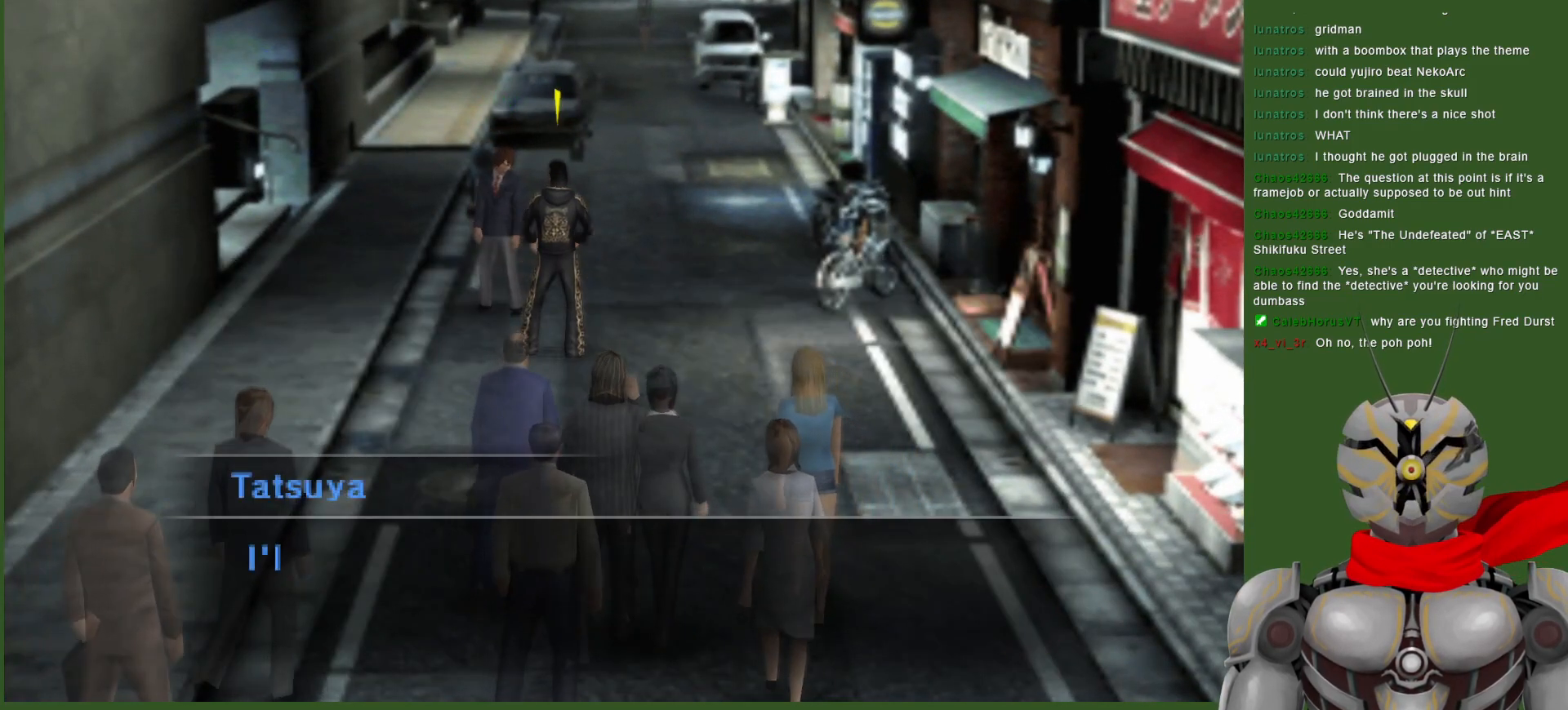
{"buttons": ["CIRCLE"], "left_stick": "center", "right_stick": "center", "events": [[33, "CIRCLE", "up"], [250, "CIRCLE", "down"], [333, "CIRCLE", "up"], [417, "CIRCLE", "down"]]}
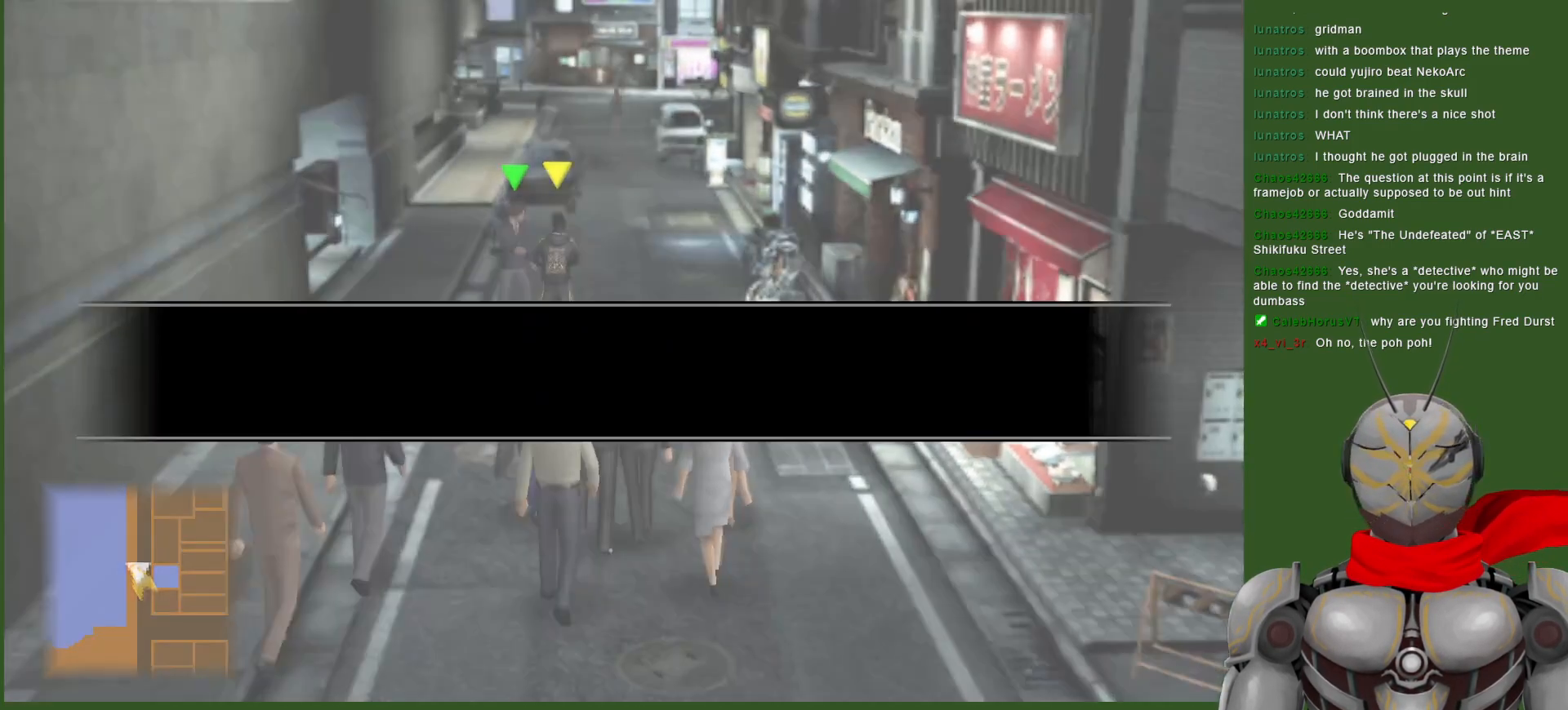
{"buttons": ["CIRCLE"], "left_stick": "center", "right_stick": "center", "events": [[33, "CIRCLE", "up"], [50, "left_stick", "down-right"], [400, "left_stick", "center"], [417, "CIRCLE", "down"]]}
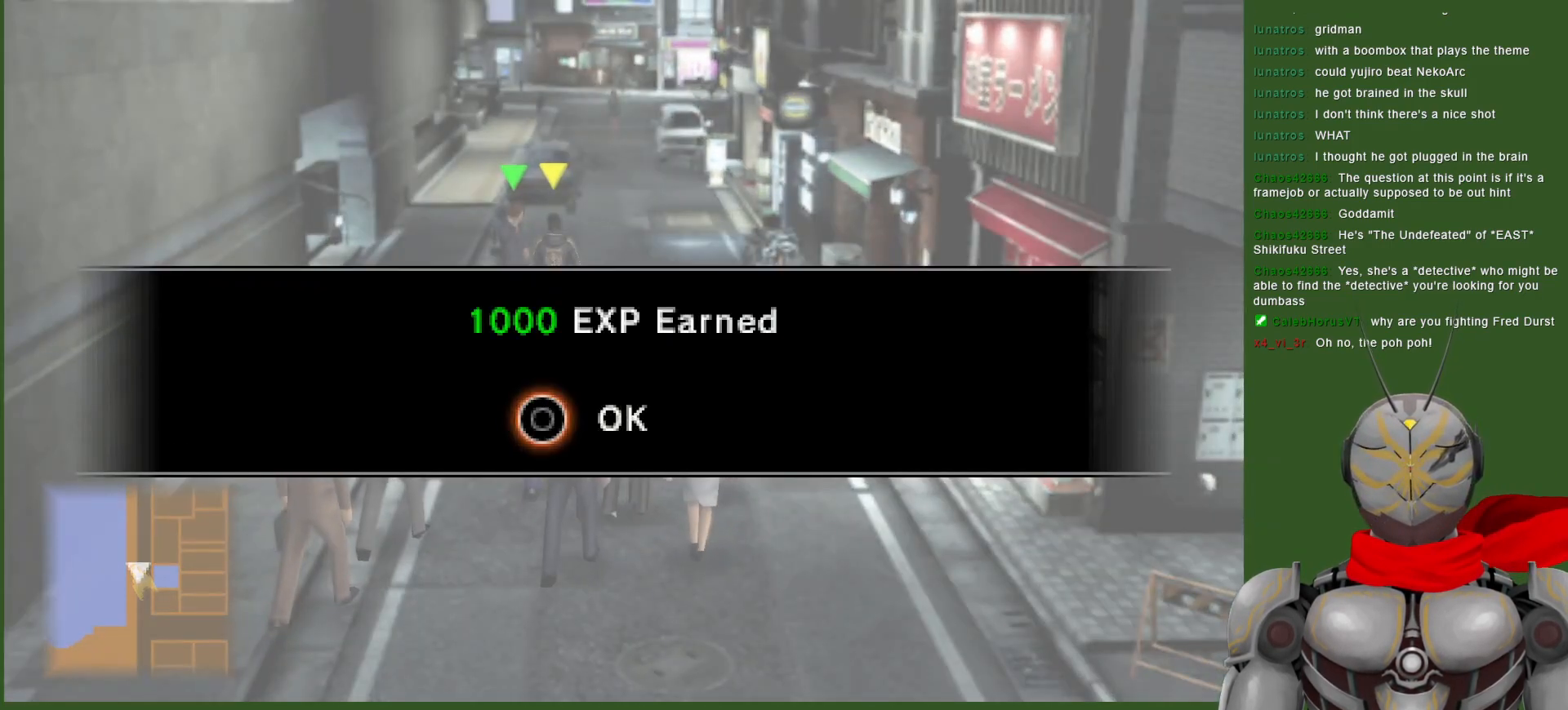
{"buttons": [], "left_stick": "down-right", "right_stick": "center", "events": [[33, "CIRCLE", "up"], [100, "left_stick", "down-right"]]}
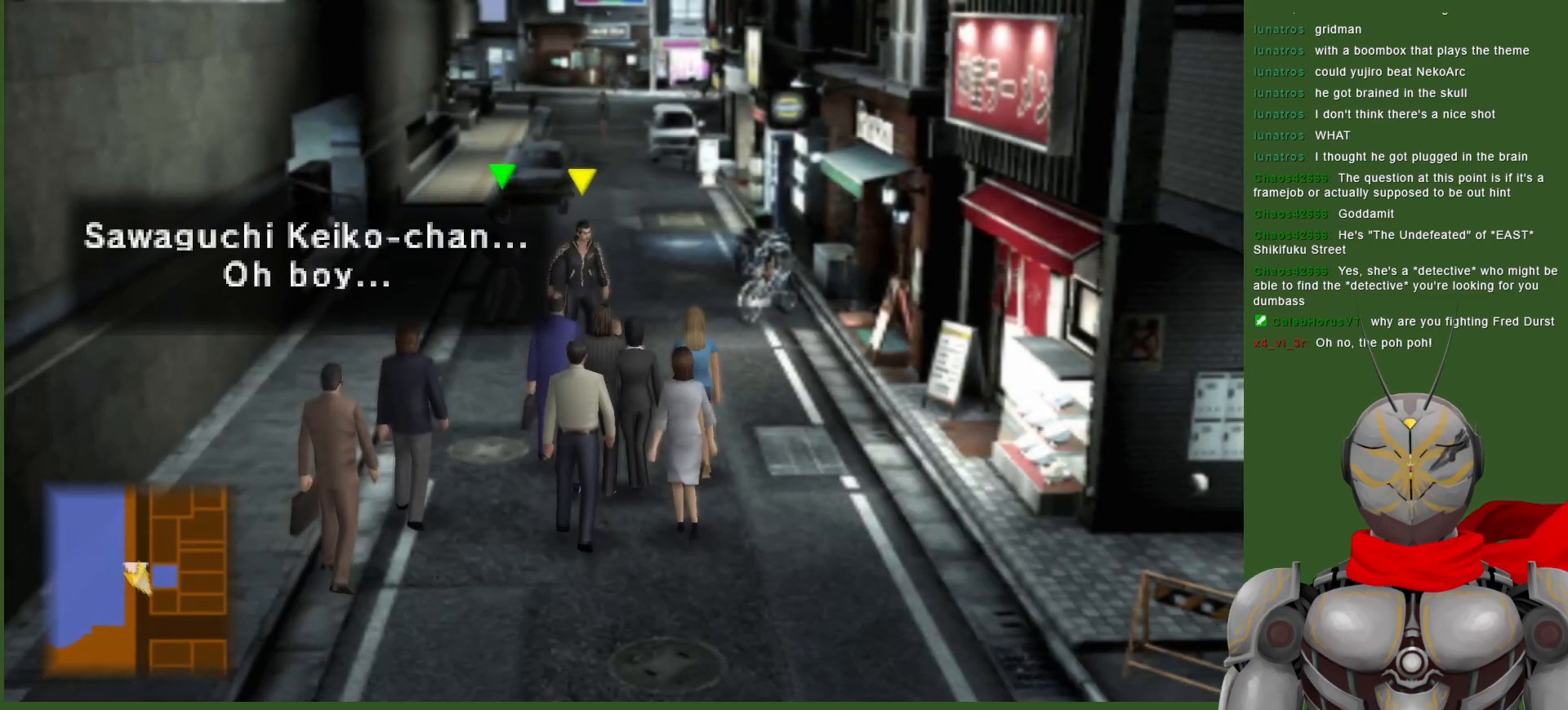
{"buttons": ["START"], "left_stick": "center", "right_stick": "center", "events": [[233, "left_stick", "center"], [400, "START", "down"]]}
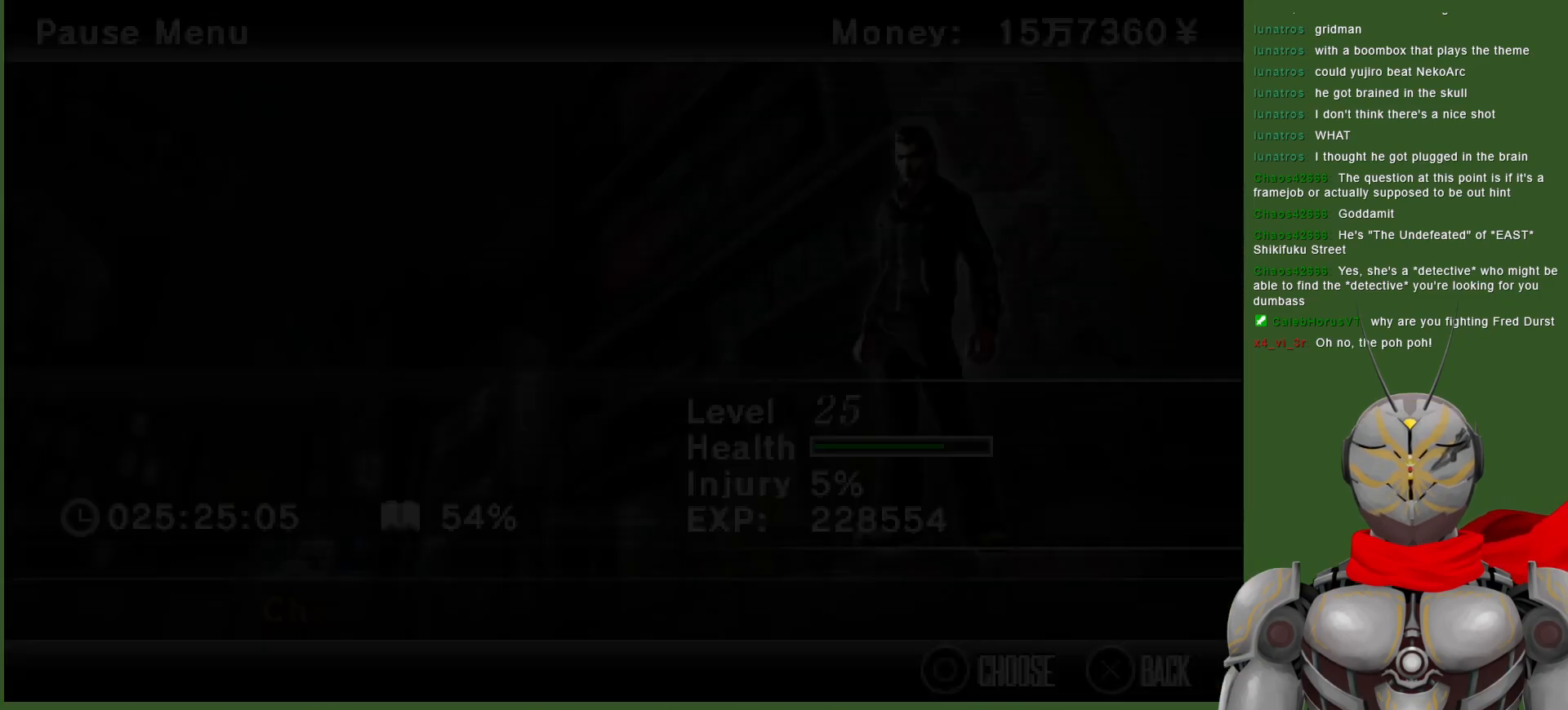
{"buttons": [], "left_stick": "center", "right_stick": "center", "events": [[17, "START", "up"]]}
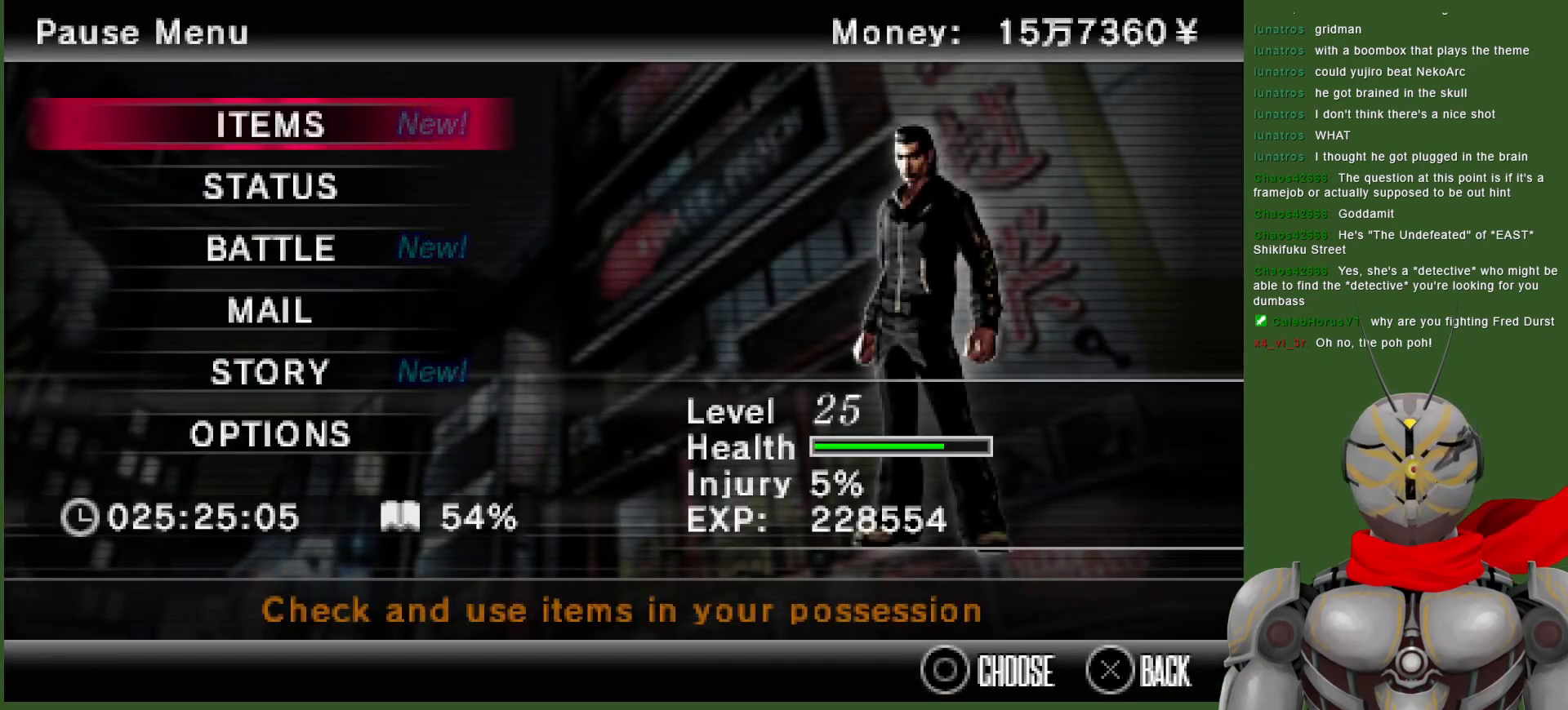
{"buttons": [], "left_stick": "center", "right_stick": "center", "events": []}
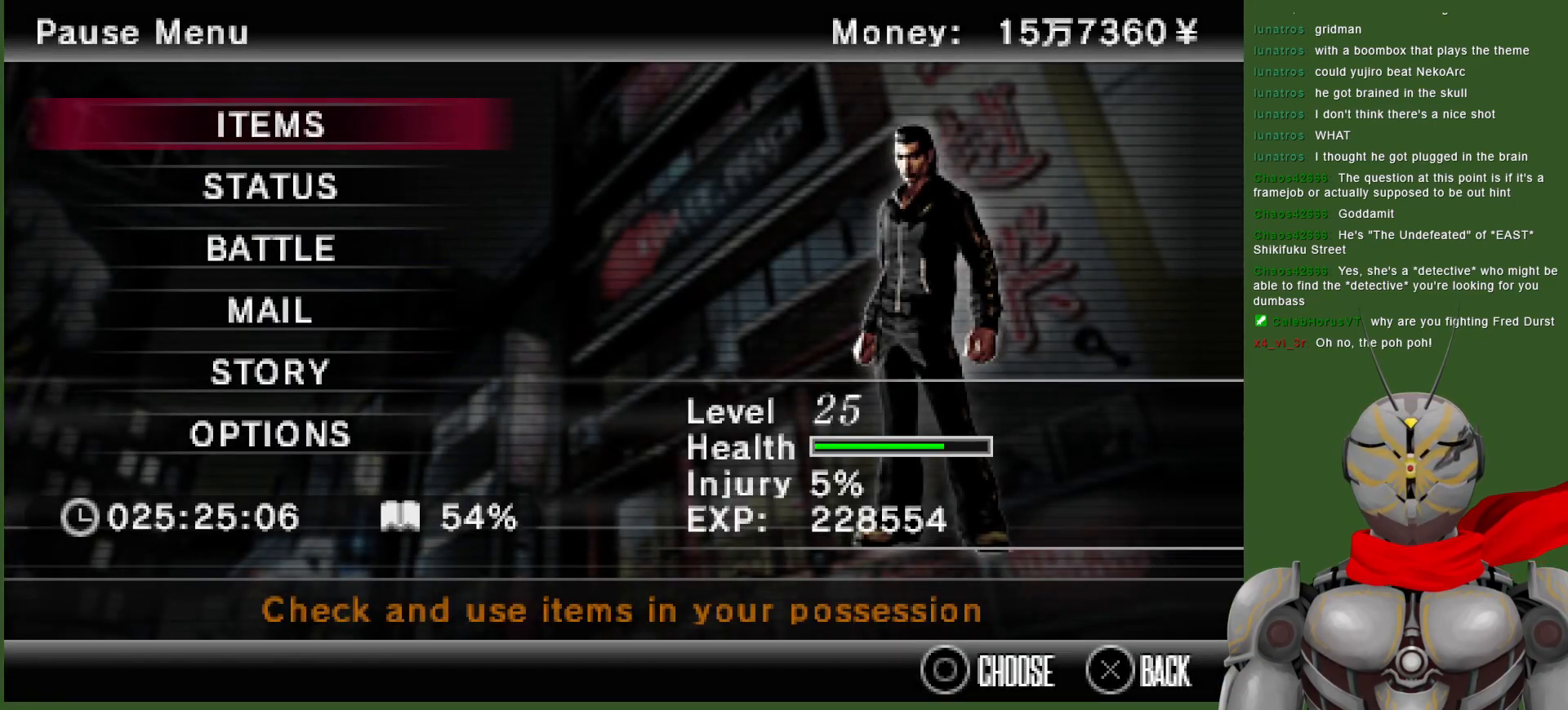
{"buttons": [], "left_stick": "center", "right_stick": "center", "events": [[200, "DPAD_DOWN", "down"], [250, "DPAD_DOWN", "up"]]}
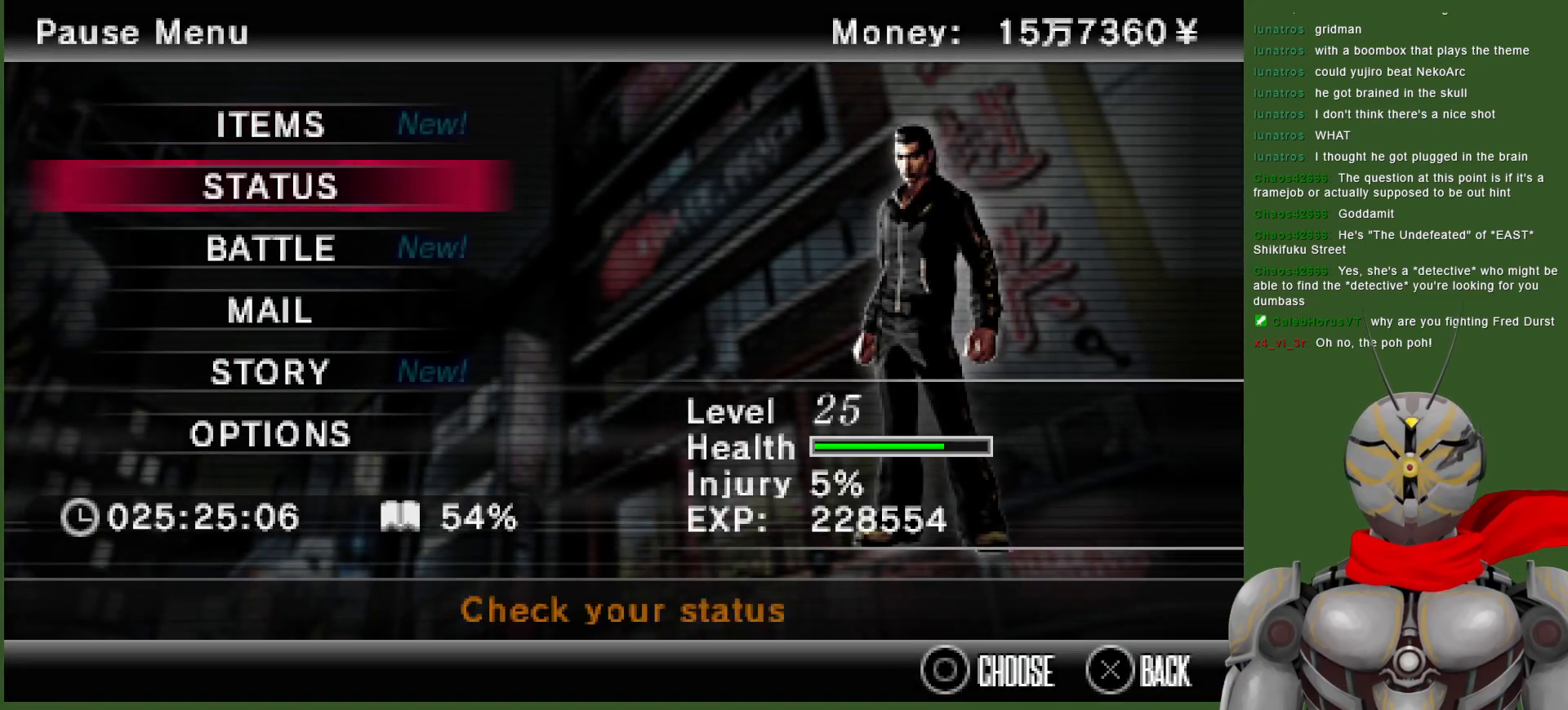
{"buttons": [], "left_stick": "center", "right_stick": "center", "events": []}
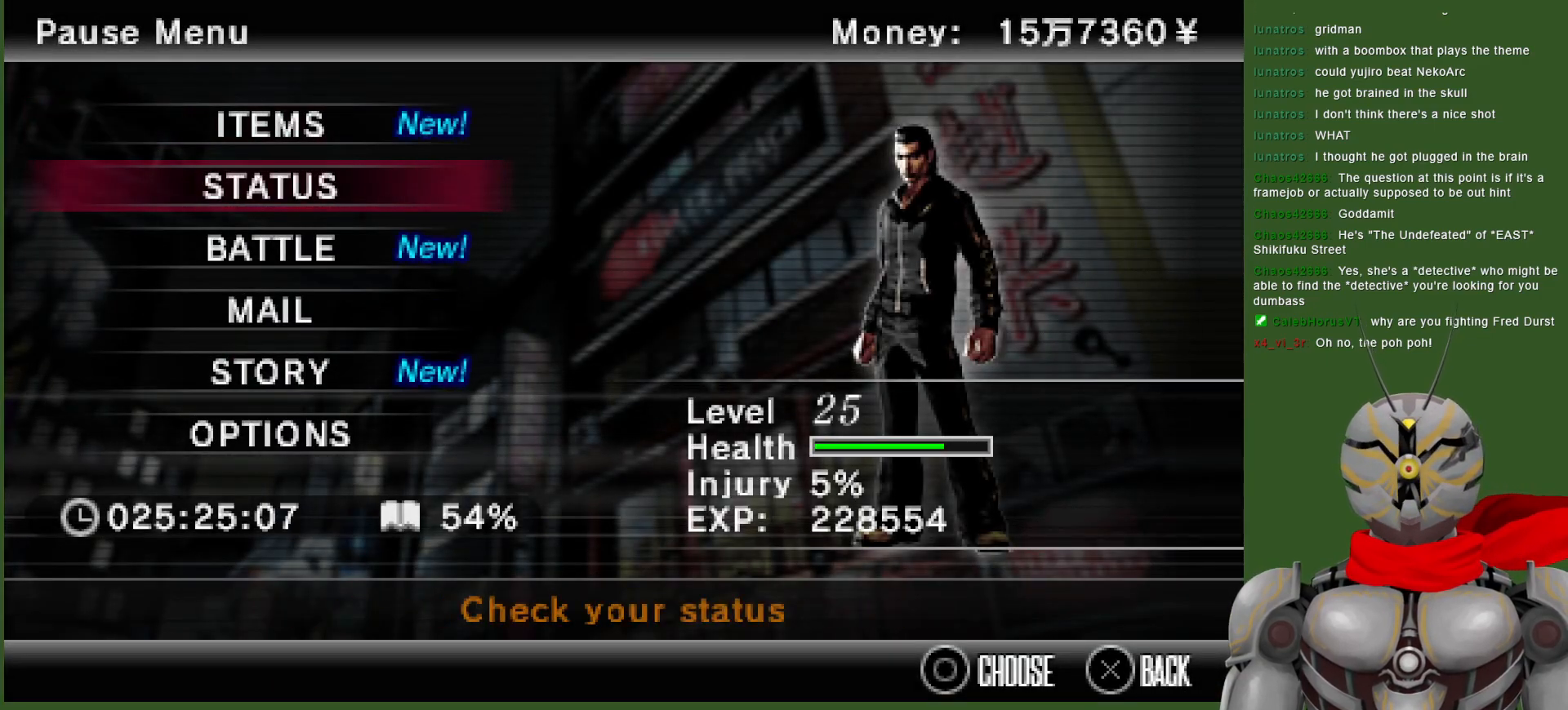
{"buttons": [], "left_stick": "center", "right_stick": "center", "events": []}
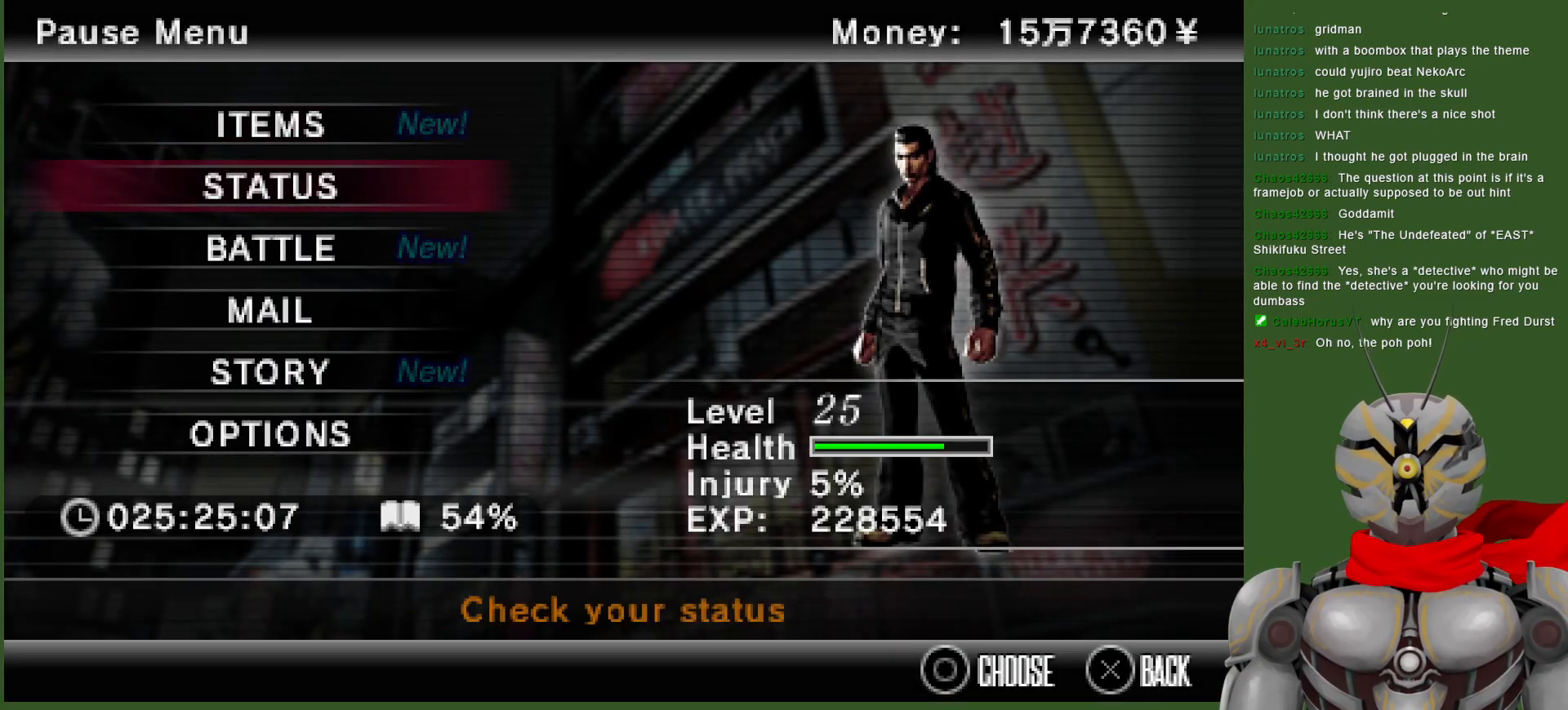
{"buttons": [], "left_stick": "center", "right_stick": "center", "events": []}
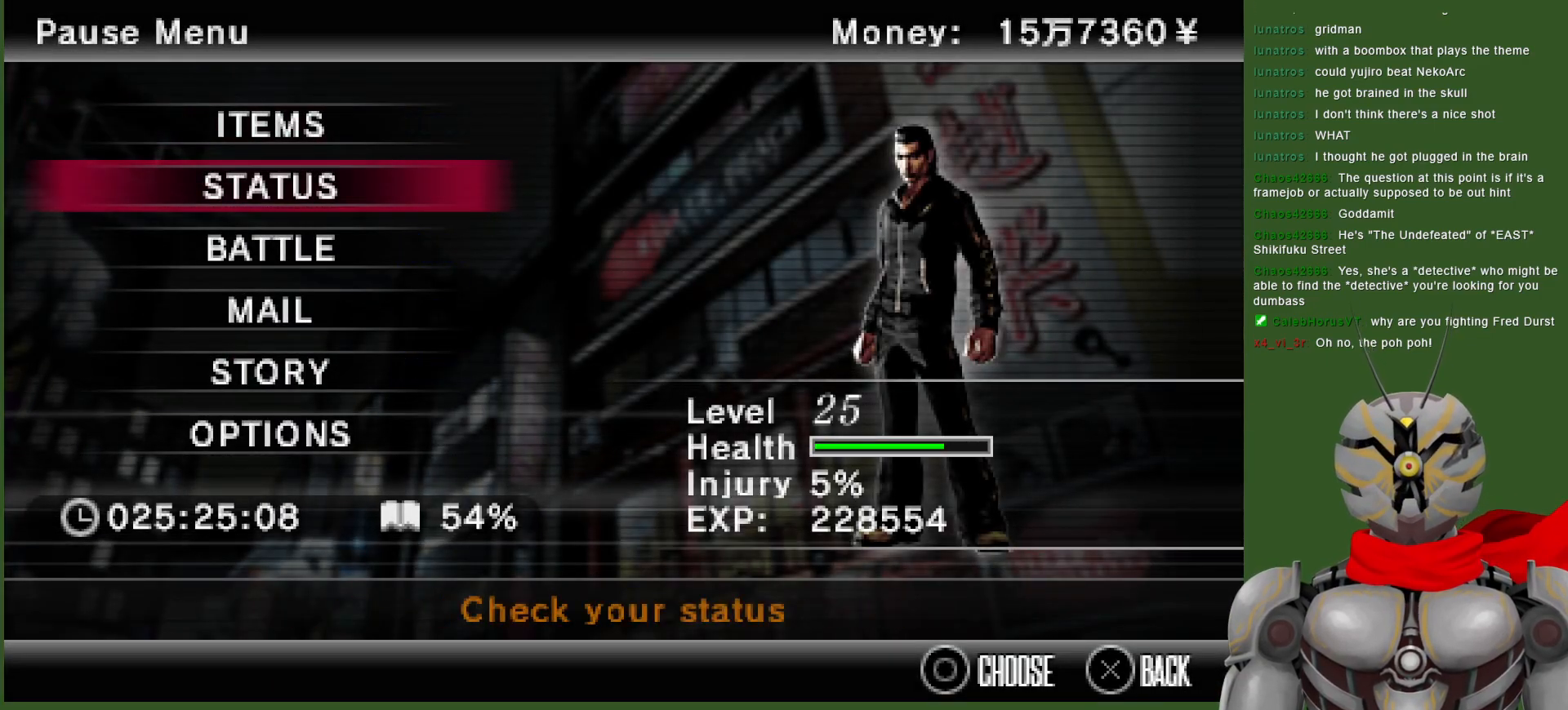
{"buttons": [], "left_stick": "center", "right_stick": "center", "events": []}